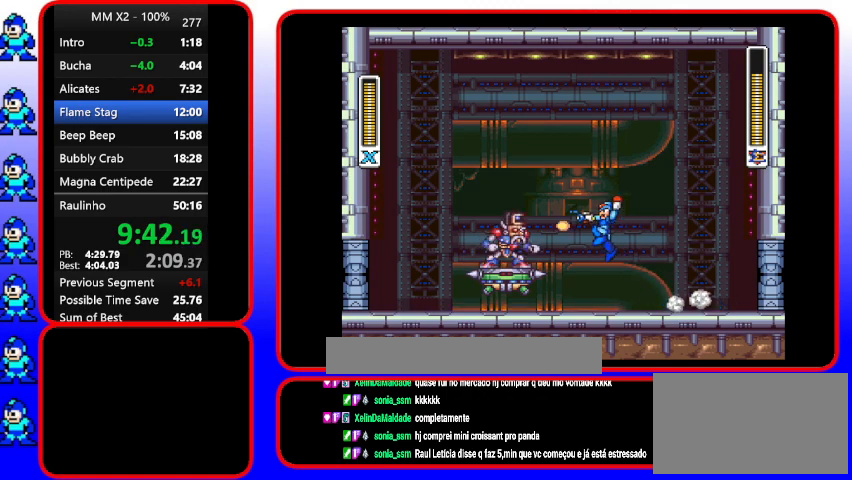
Gameplay with a controller (Nintendo layout); each line is a JSON object with the inputs held at the frame after it. "events" lists button and stick changes between this image and that frame as [ms after this image, input, new state], when the widget could be followed in between. Not read: DPAD_RIGHT L3 R3.
{"buttons": [], "events": [[133, "Y", "down"], [267, "B", "up"], [267, "DPAD_LEFT", "up"], [267, "DPAD_UP", "up"], [267, "Y", "up"]]}
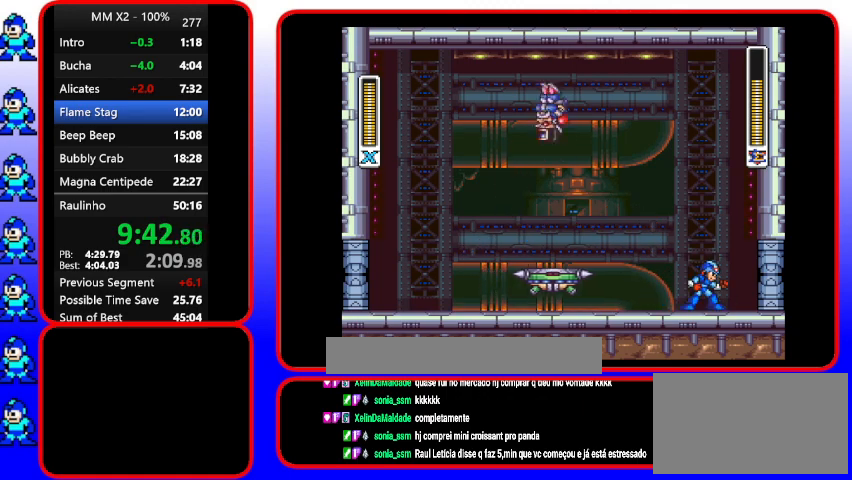
{"buttons": ["B", "Y", "DPAD_LEFT"], "events": [[233, "DPAD_LEFT", "down"], [233, "DPAD_UP", "down"], [333, "B", "down"], [333, "Y", "down"], [467, "DPAD_UP", "up"]]}
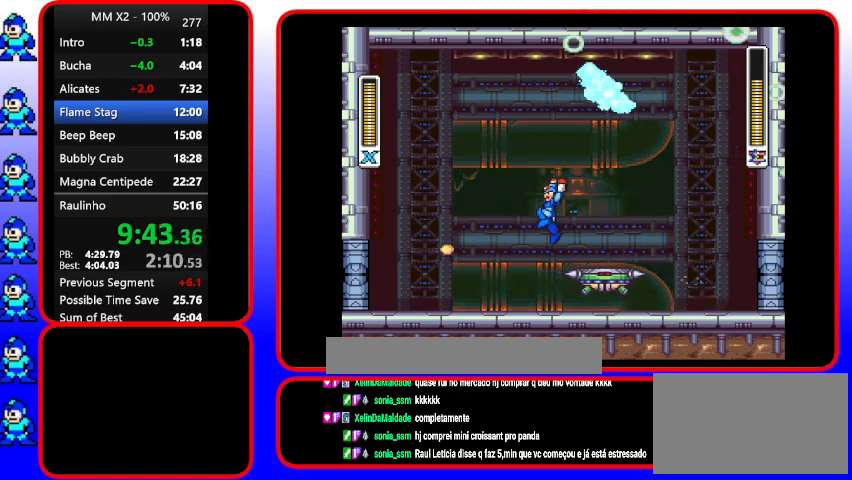
{"buttons": [], "events": [[100, "B", "up"], [333, "DPAD_LEFT", "up"], [333, "Y", "up"]]}
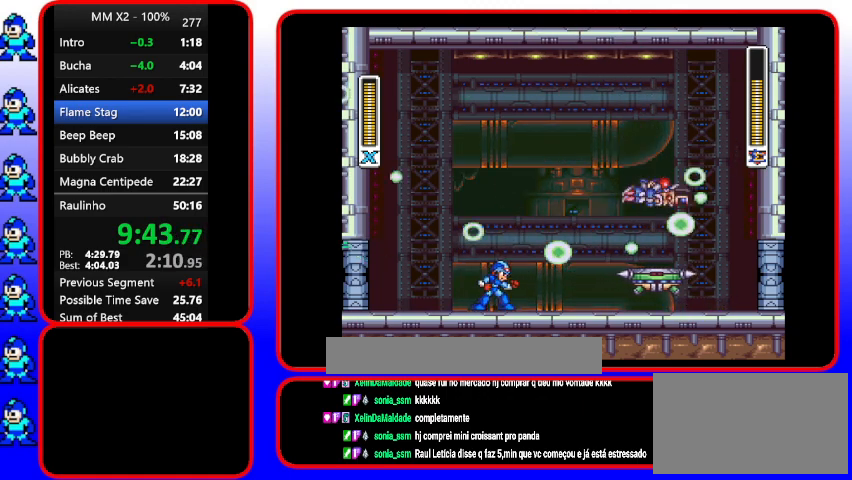
{"buttons": ["B"], "events": [[367, "B", "down"]]}
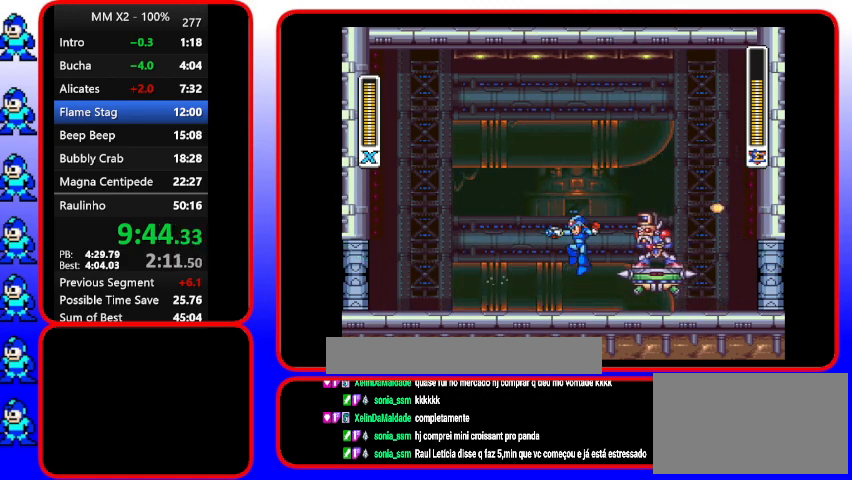
{"buttons": ["DPAD_LEFT"], "events": [[33, "B", "up"], [33, "Y", "down"], [200, "DPAD_LEFT", "down"], [200, "Y", "up"]]}
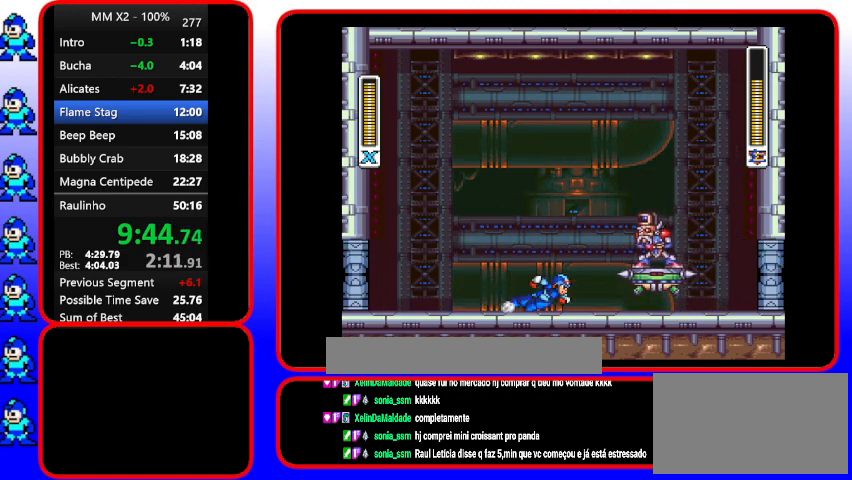
{"buttons": ["B", "Y", "DPAD_LEFT"], "events": [[100, "DPAD_LEFT", "up"], [433, "B", "down"], [433, "DPAD_LEFT", "down"], [433, "Y", "down"]]}
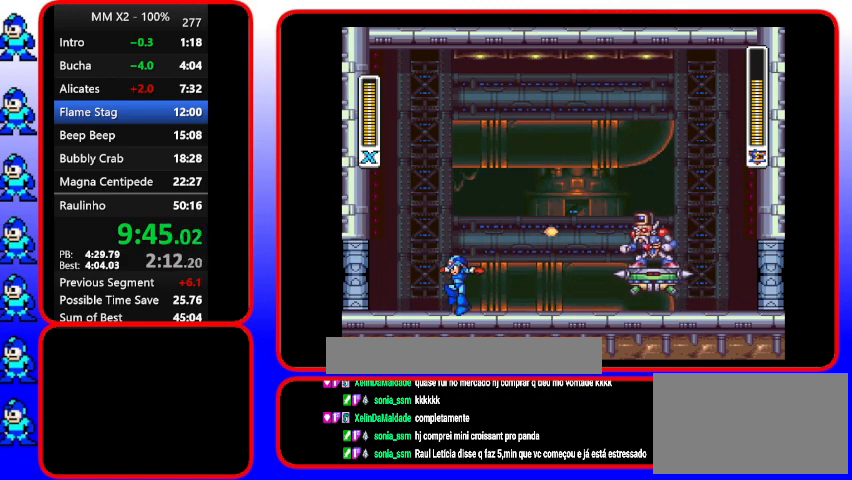
{"buttons": ["Y", "DPAD_LEFT"], "events": [[167, "B", "up"], [167, "Y", "up"], [267, "DPAD_LEFT", "up"], [267, "Y", "down"], [367, "DPAD_LEFT", "down"]]}
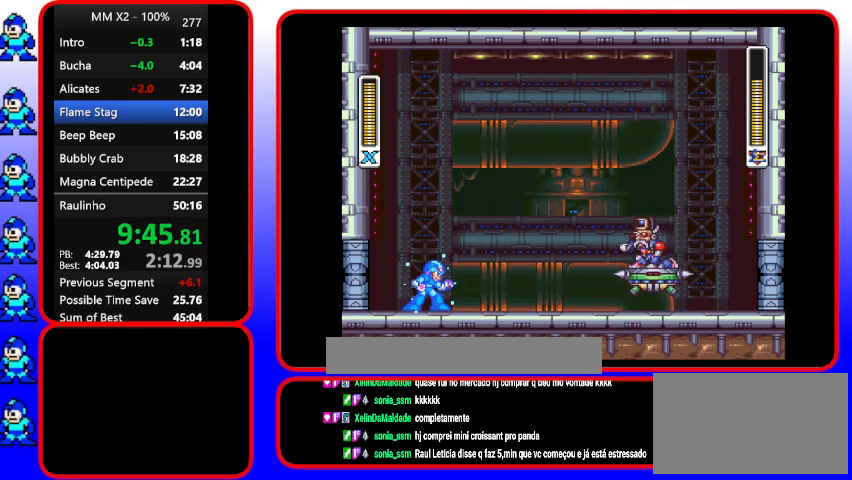
{"buttons": ["Y"], "events": [[133, "DPAD_LEFT", "up"]]}
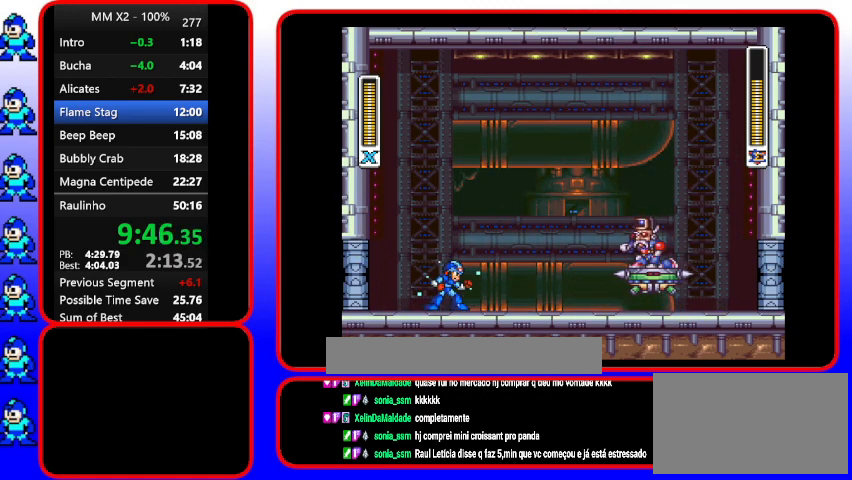
{"buttons": ["B", "Y"], "events": [[467, "B", "down"]]}
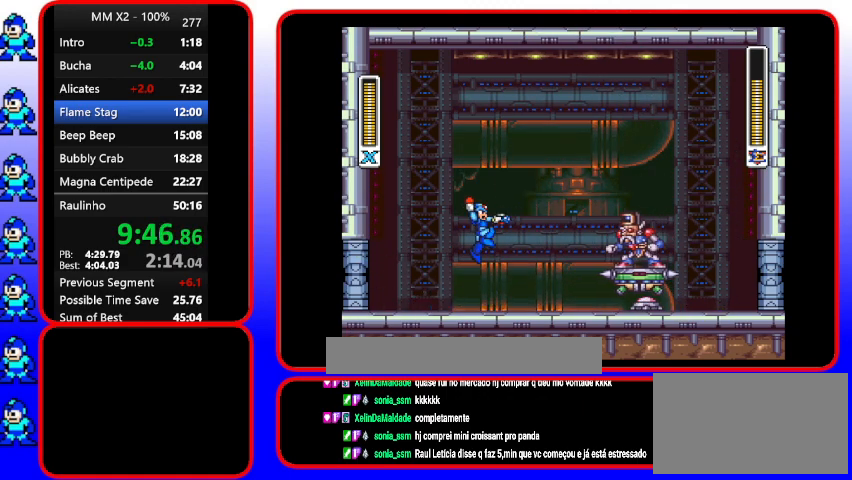
{"buttons": ["DPAD_LEFT"], "events": [[100, "B", "up"], [100, "Y", "up"], [333, "DPAD_LEFT", "down"]]}
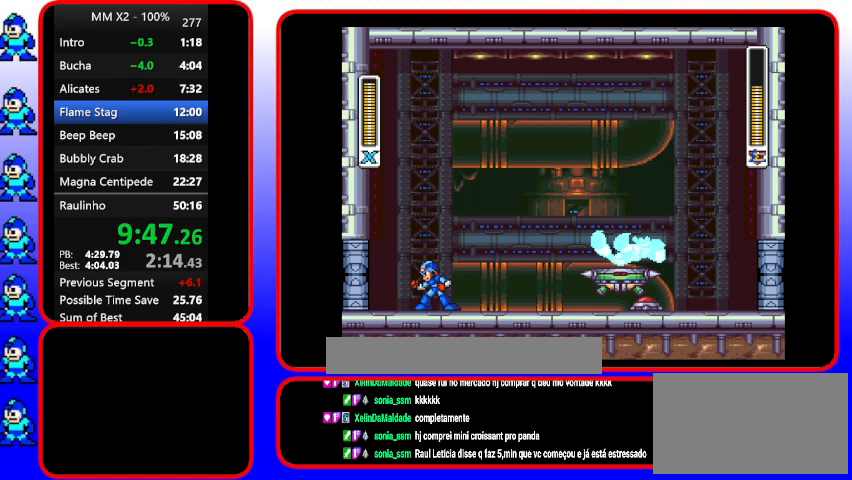
{"buttons": [], "events": [[100, "DPAD_LEFT", "up"]]}
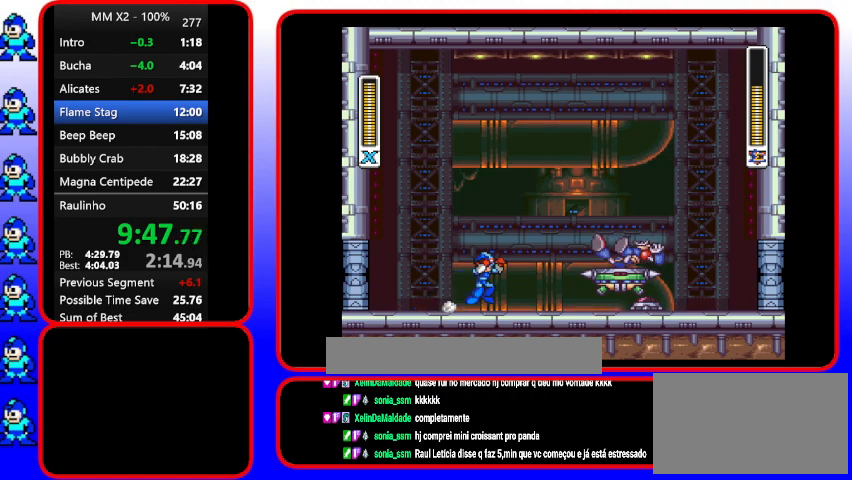
{"buttons": ["DPAD_LEFT"], "events": [[233, "B", "down"], [233, "Y", "down"], [333, "B", "up"], [467, "DPAD_LEFT", "down"], [467, "Y", "up"]]}
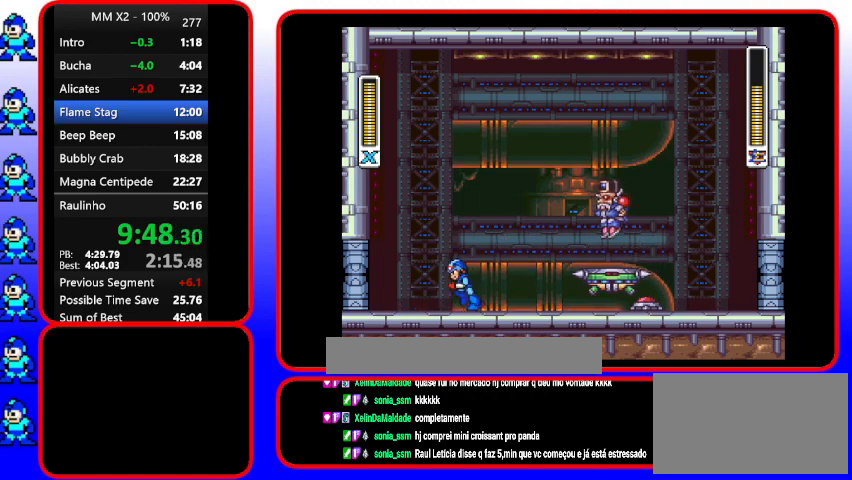
{"buttons": [], "events": [[300, "DPAD_LEFT", "up"]]}
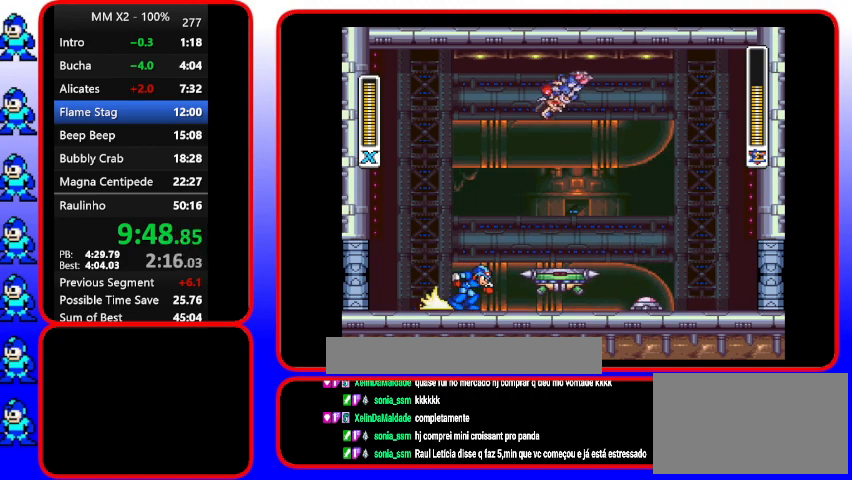
{"buttons": ["B", "Y"], "events": [[200, "B", "down"], [433, "Y", "down"]]}
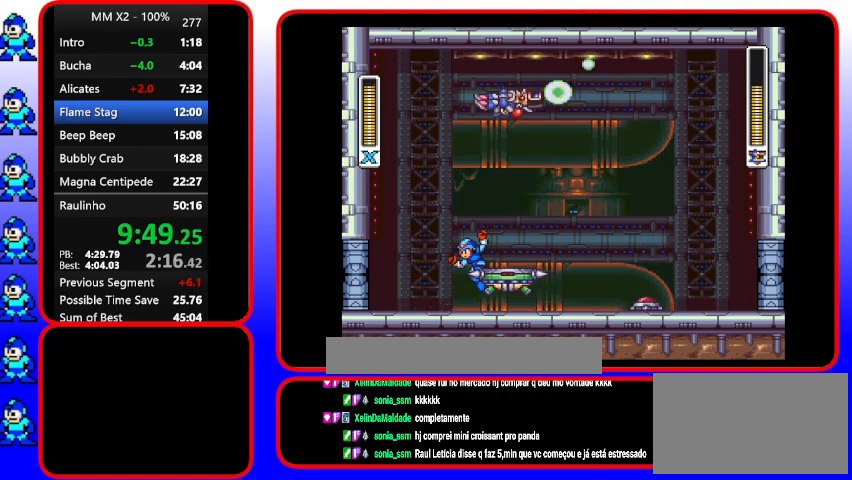
{"buttons": ["Y"], "events": [[167, "B", "up"]]}
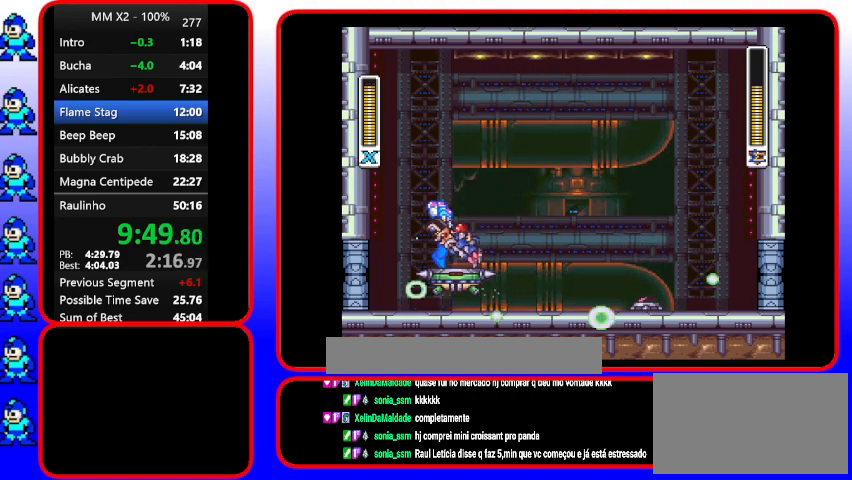
{"buttons": ["Y"], "events": [[67, "B", "down"], [333, "B", "up"]]}
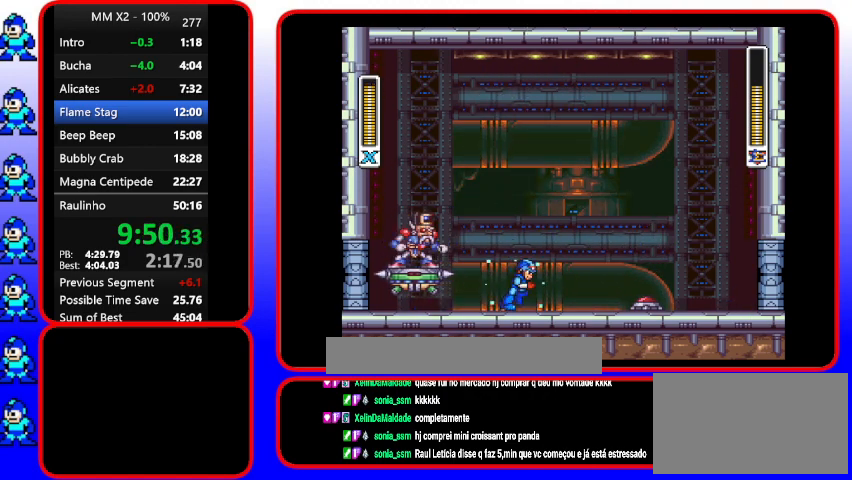
{"buttons": ["B", "Y"], "events": [[267, "B", "down"], [267, "DPAD_LEFT", "down"], [367, "DPAD_LEFT", "up"]]}
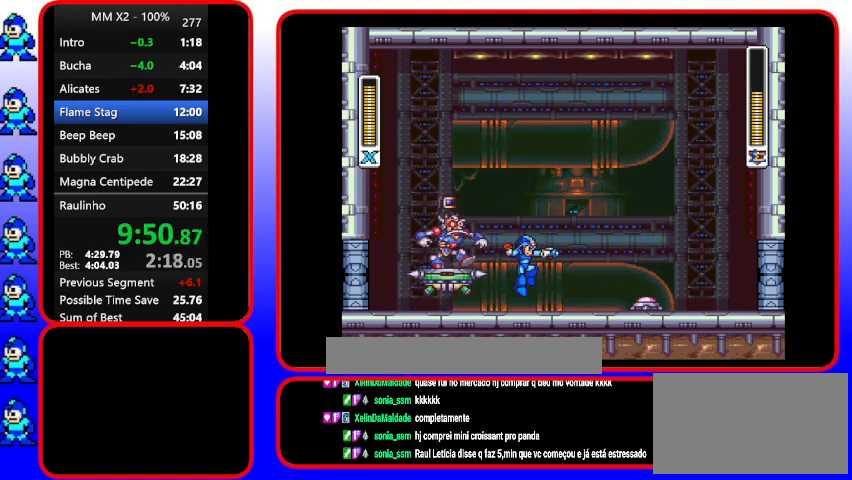
{"buttons": [], "events": [[33, "B", "up"], [33, "Y", "up"]]}
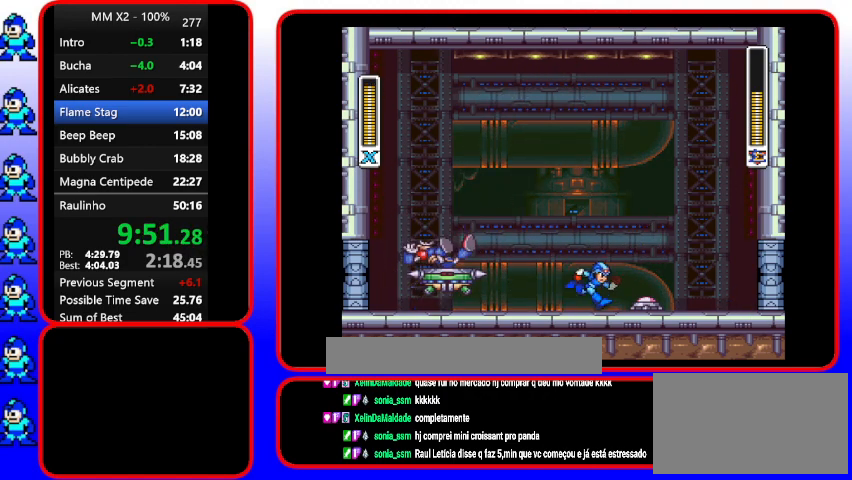
{"buttons": ["B", "DPAD_UP", "DPAD_LEFT"], "events": [[233, "DPAD_LEFT", "down"], [367, "B", "down"], [367, "DPAD_UP", "down"]]}
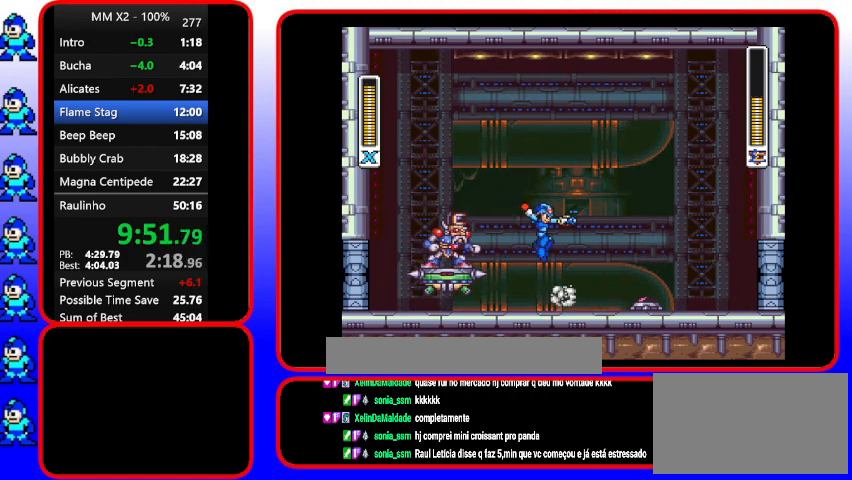
{"buttons": [], "events": [[33, "DPAD_LEFT", "up"], [33, "DPAD_UP", "up"], [33, "Y", "down"], [167, "B", "up"], [167, "Y", "up"]]}
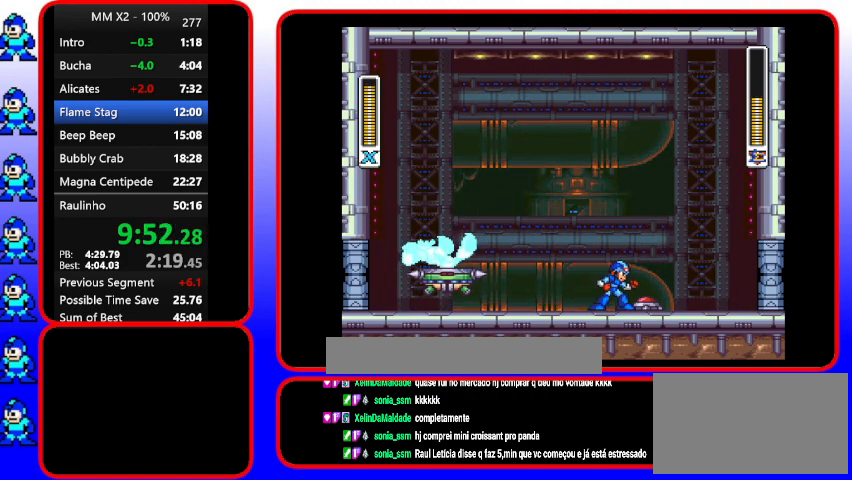
{"buttons": ["B", "DPAD_LEFT"], "events": [[367, "DPAD_LEFT", "down"], [467, "B", "down"]]}
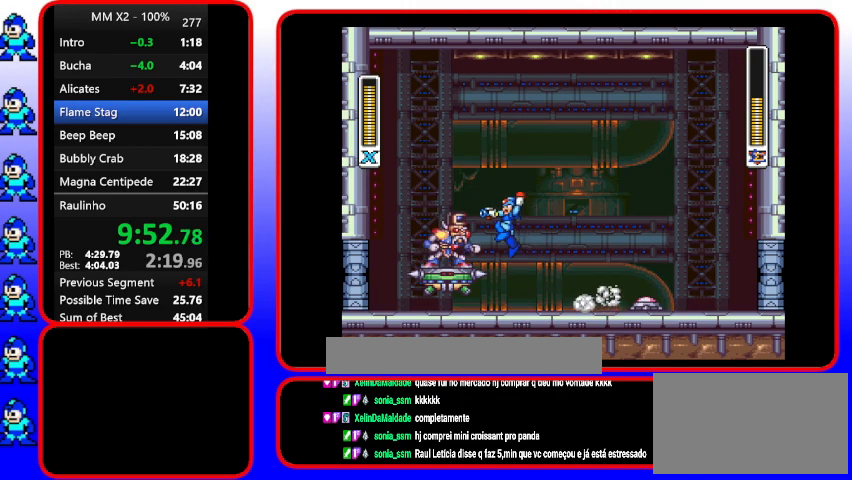
{"buttons": [], "events": [[100, "B", "up"], [100, "DPAD_LEFT", "up"], [100, "Y", "down"], [233, "Y", "up"]]}
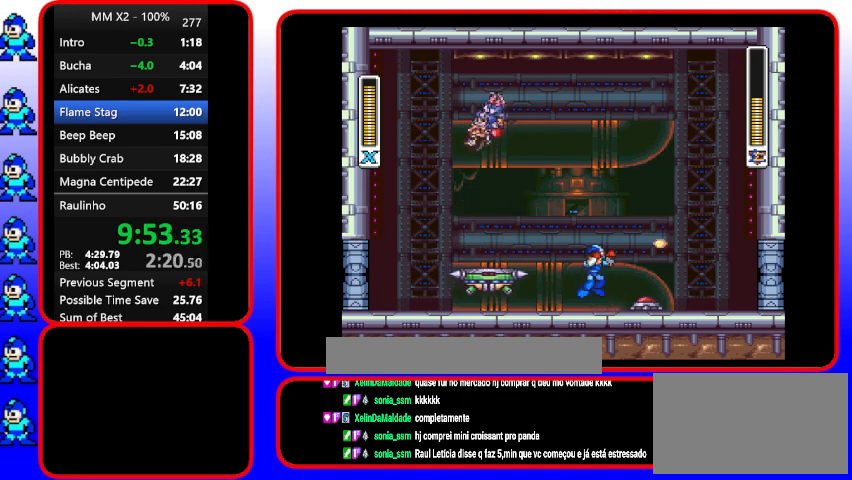
{"buttons": ["Y", "DPAD_LEFT"], "events": [[100, "B", "down"], [100, "DPAD_LEFT", "down"], [233, "Y", "down"], [367, "B", "up"]]}
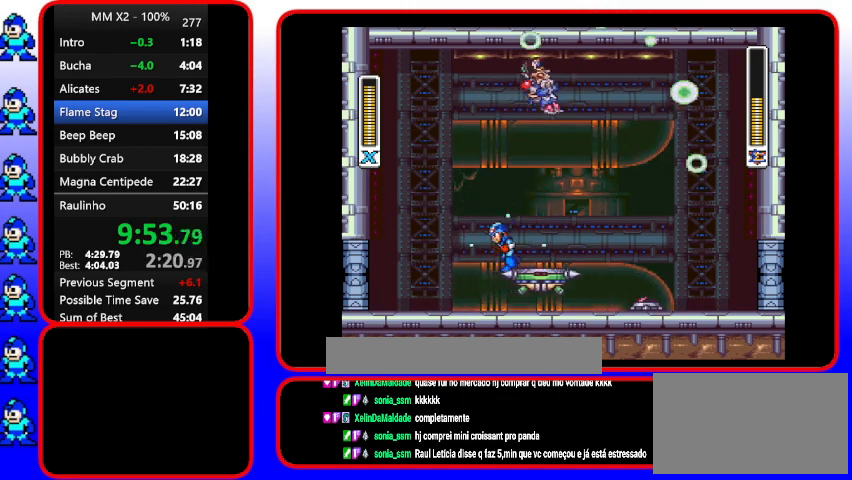
{"buttons": ["Y", "DPAD_LEFT"], "events": []}
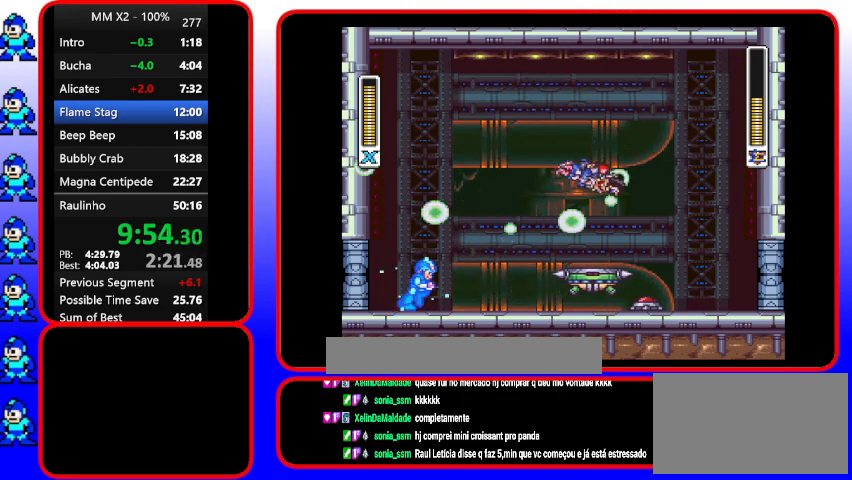
{"buttons": ["B", "Y"], "events": [[33, "DPAD_LEFT", "up"], [400, "B", "down"]]}
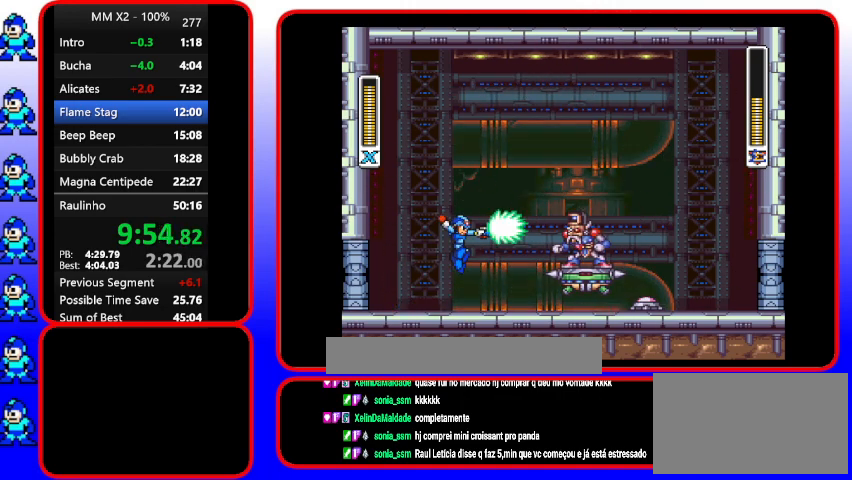
{"buttons": ["DPAD_LEFT"], "events": [[33, "B", "up"], [167, "Y", "up"], [300, "DPAD_LEFT", "down"]]}
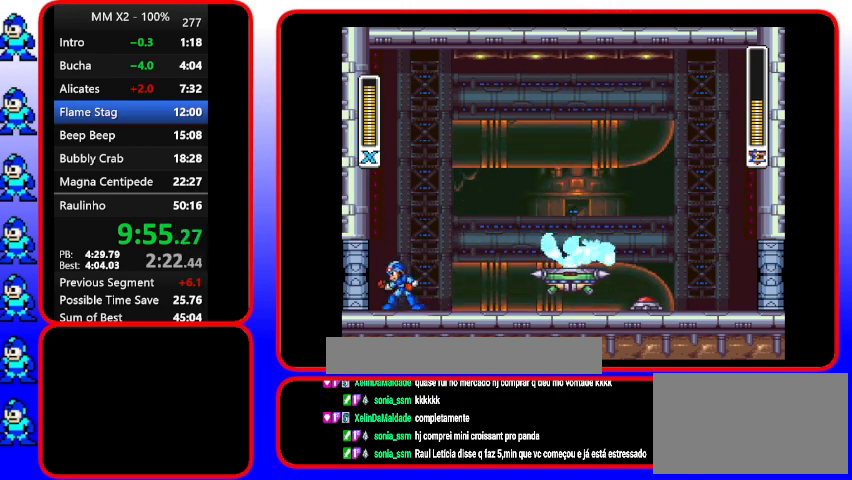
{"buttons": [], "events": [[33, "DPAD_LEFT", "up"]]}